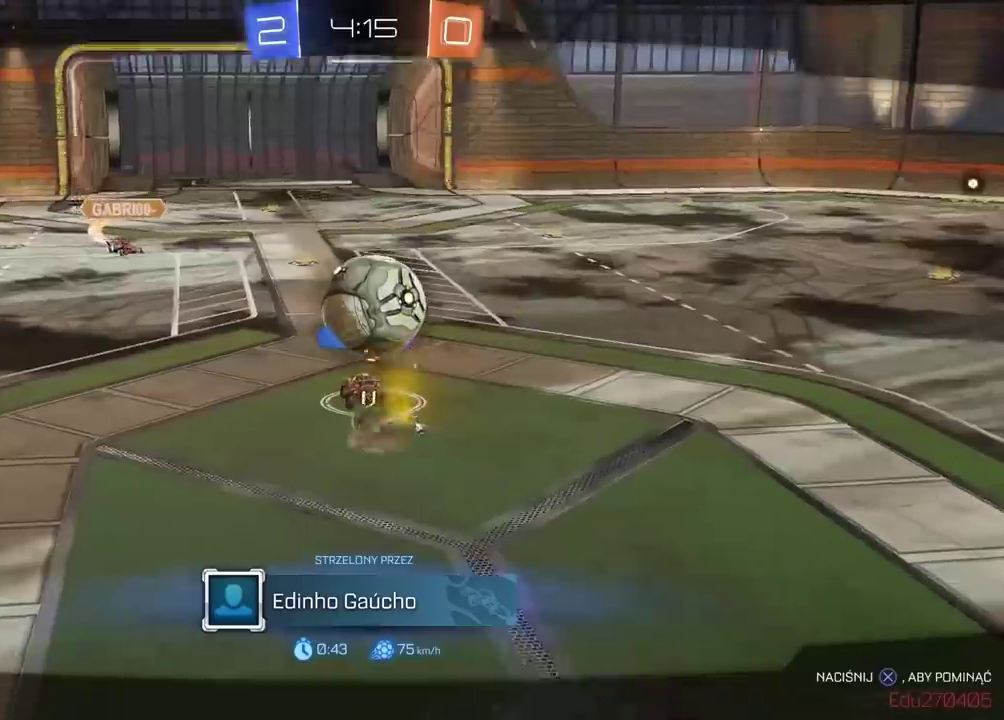
Gameplay with a controller (PlayStation layout); each line is a JSON object with the inputs held at the frame after it. "events" lists button and stick changes between this image and that frame as [ms after this image, input, new state], when the widget could be followed in between. This document gives stick clicks only as held states, not as events. Not read: R1.
{"buttons": [], "left_stick": "center", "right_stick": "center", "events": [[17, "CROSS", "down"], [83, "CROSS", "up"]]}
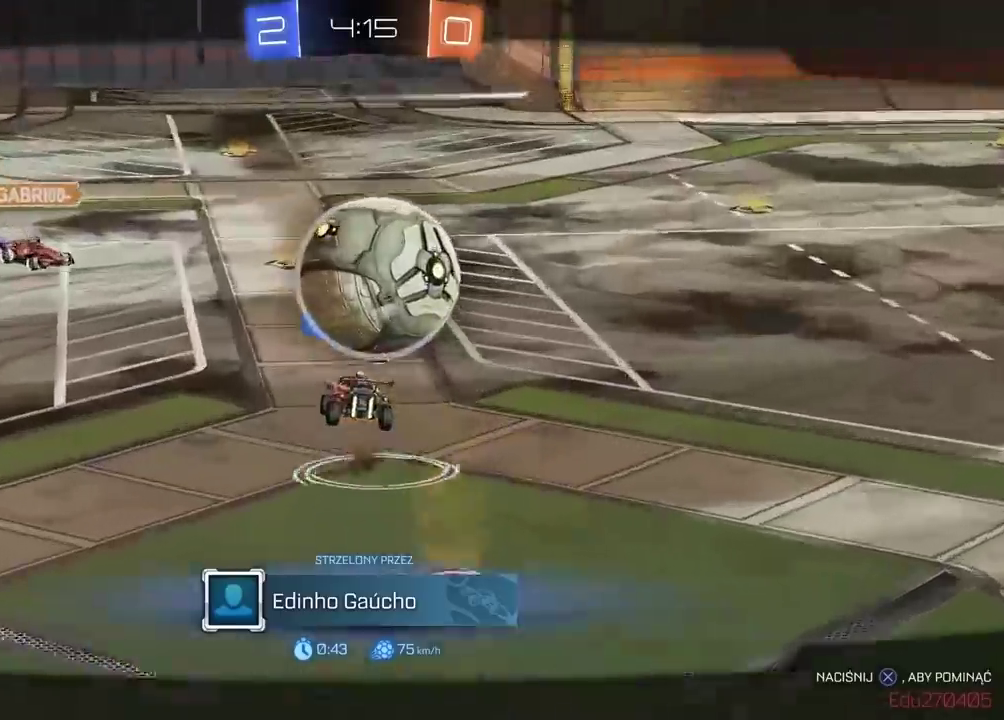
{"buttons": [], "left_stick": "center", "right_stick": "left", "events": [[83, "right_stick", "left"]]}
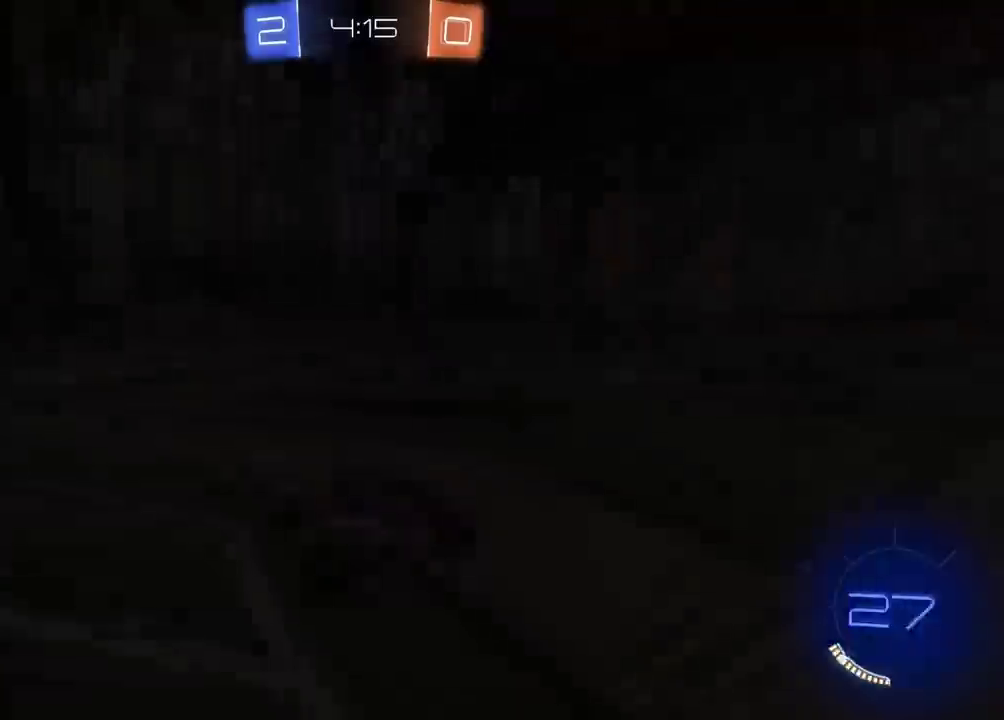
{"buttons": [], "left_stick": "center", "right_stick": "center", "events": [[383, "right_stick", "center"]]}
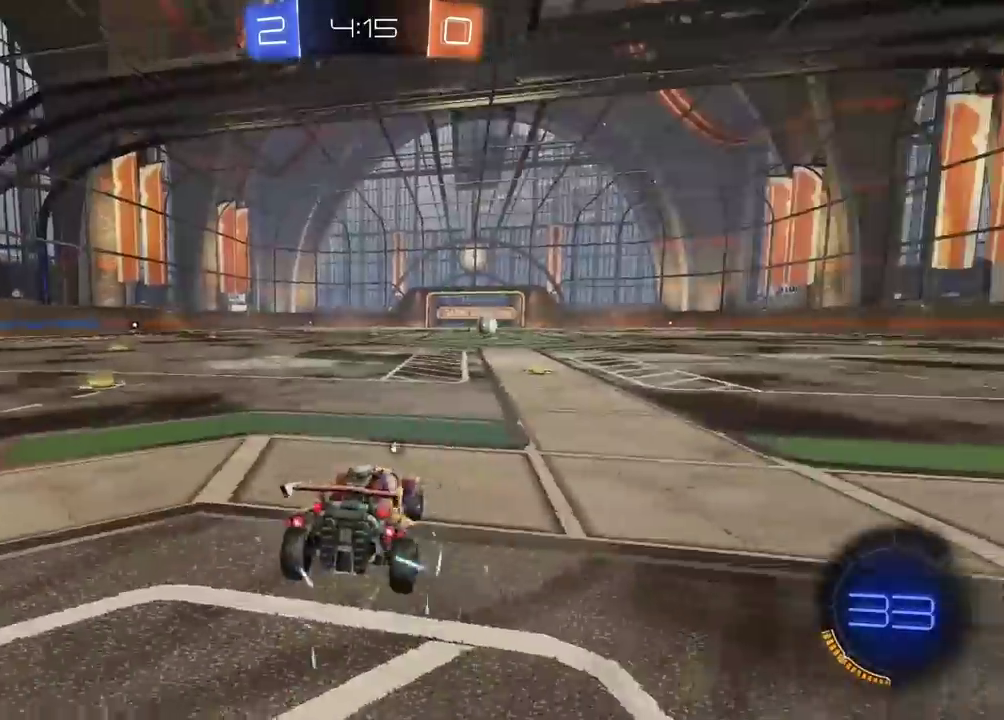
{"buttons": ["SELECT"], "left_stick": "center", "right_stick": "center", "events": [[200, "right_stick", "right"], [233, "SELECT", "down"], [450, "right_stick", "center"]]}
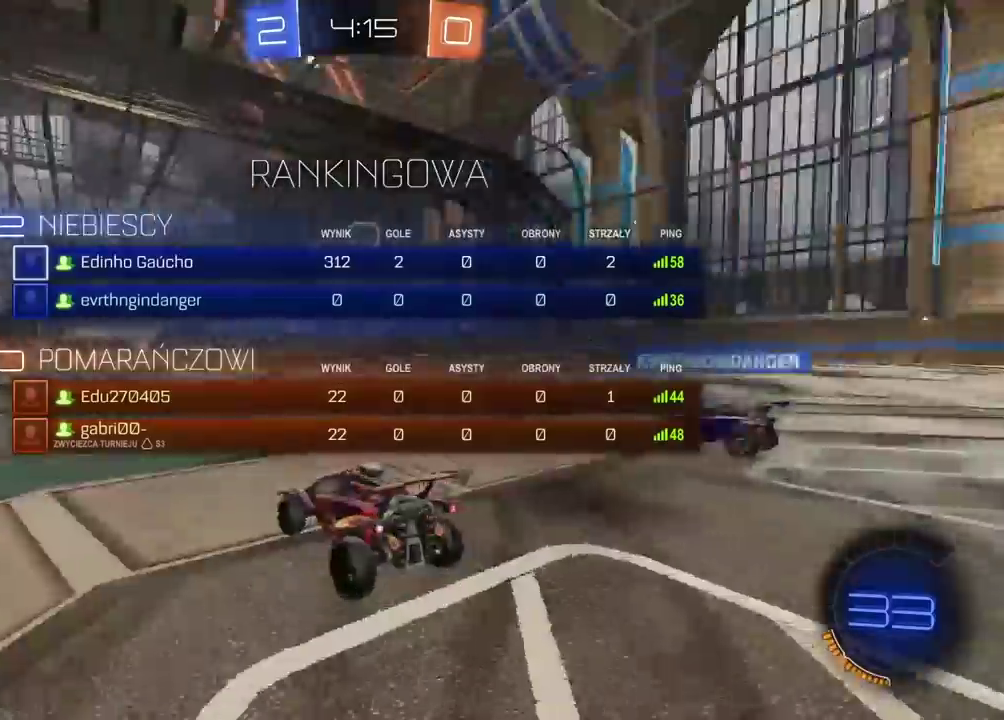
{"buttons": ["R2", "SELECT"], "left_stick": "center", "right_stick": "center", "events": [[50, "R2", "down"], [83, "TRIANGLE", "down"], [167, "TRIANGLE", "up"], [217, "TRIANGLE", "down"], [300, "TRIANGLE", "up"], [367, "TRIANGLE", "down"], [450, "TRIANGLE", "up"]]}
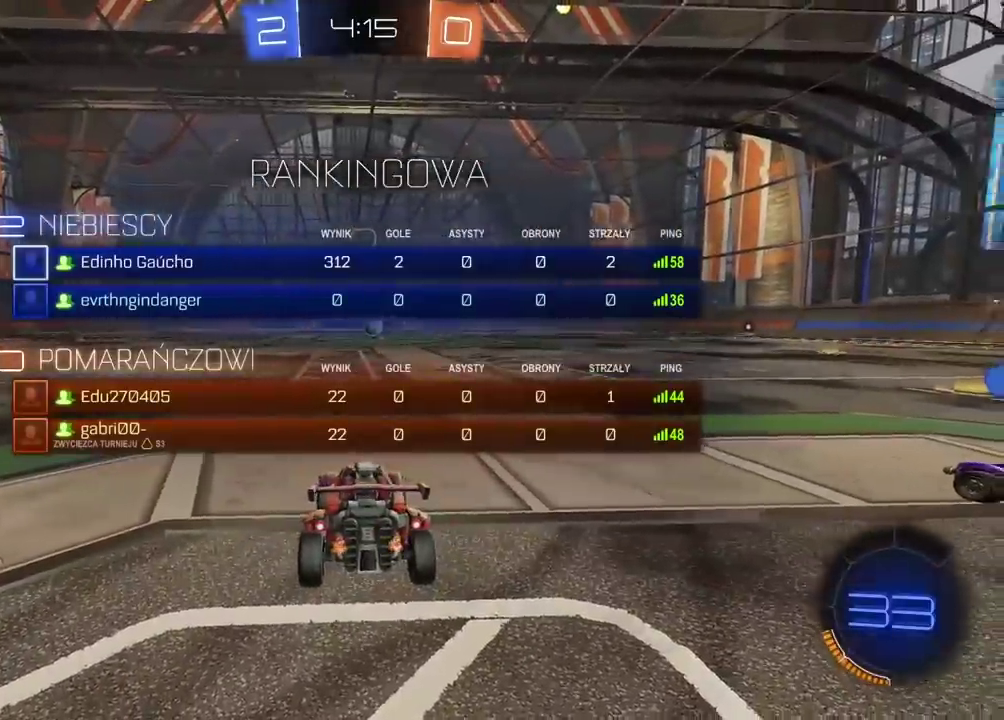
{"buttons": ["TRIANGLE", "R2"], "left_stick": "center", "right_stick": "center", "events": [[17, "TRIANGLE", "down"], [100, "TRIANGLE", "up"], [150, "TRIANGLE", "down"], [267, "TRIANGLE", "up"], [300, "SELECT", "up"], [317, "TRIANGLE", "down"], [417, "TRIANGLE", "up"], [467, "TRIANGLE", "down"]]}
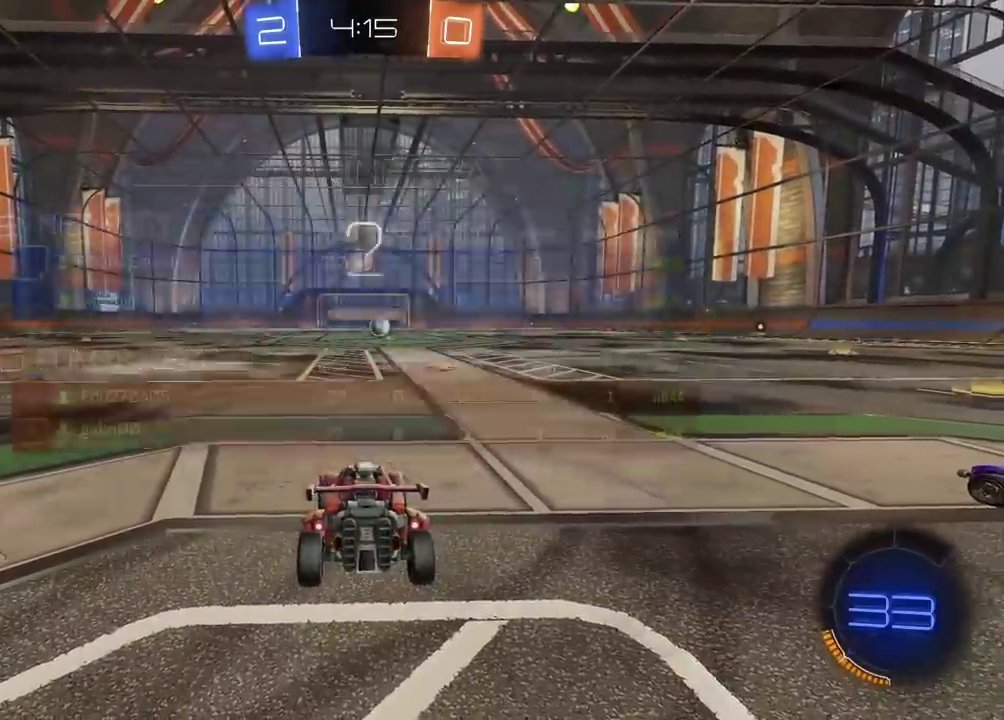
{"buttons": ["R2"], "left_stick": "center", "right_stick": "center", "events": [[67, "TRIANGLE", "up"], [117, "TRIANGLE", "down"], [217, "TRIANGLE", "up"], [267, "TRIANGLE", "down"], [367, "TRIANGLE", "up"]]}